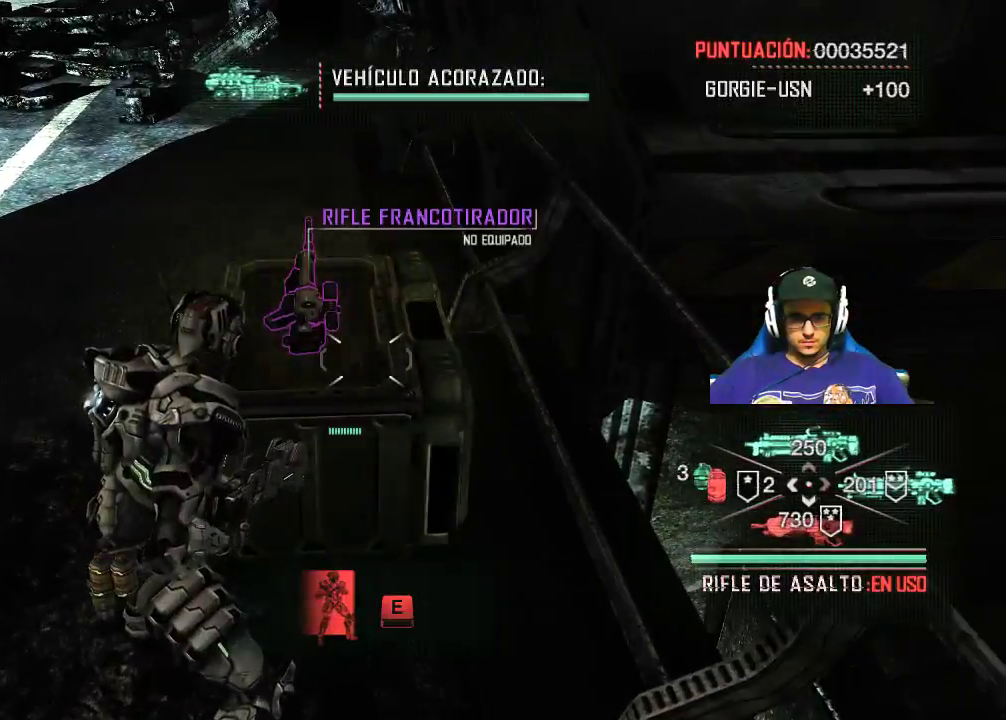
Gameplay with keyboard and mouse; each line is a JSON object with the keys and mouse buttons held at the frame after it. "events" lists presses ("down") and releases ("up") of "1", "2", "3", "4", "5", "a", "alt", "c", "caps_lock", "ctrl", "d", "e", "f", "g", "q", "r", "s", "shift", "space", "t", "tab", "v", "w", "x", "z", "mouse_left", "mouse_wheel" and "mouse_right" between this image and that frame as [ms after this image, input, new state], when the widget could be followed in between. "mouse_left", "mouse_wheel", "mouse_right" = the "left", "wheel", "right" buttons of the "mouse" list. No other keys are recorded. "wheel" means that the mouse wheel is clicked or scrolled. Not read: mouse_move.
{"keys": ["a", "w"], "mouse": [], "events": [[100, "w", "down"], [133, "a", "down"]]}
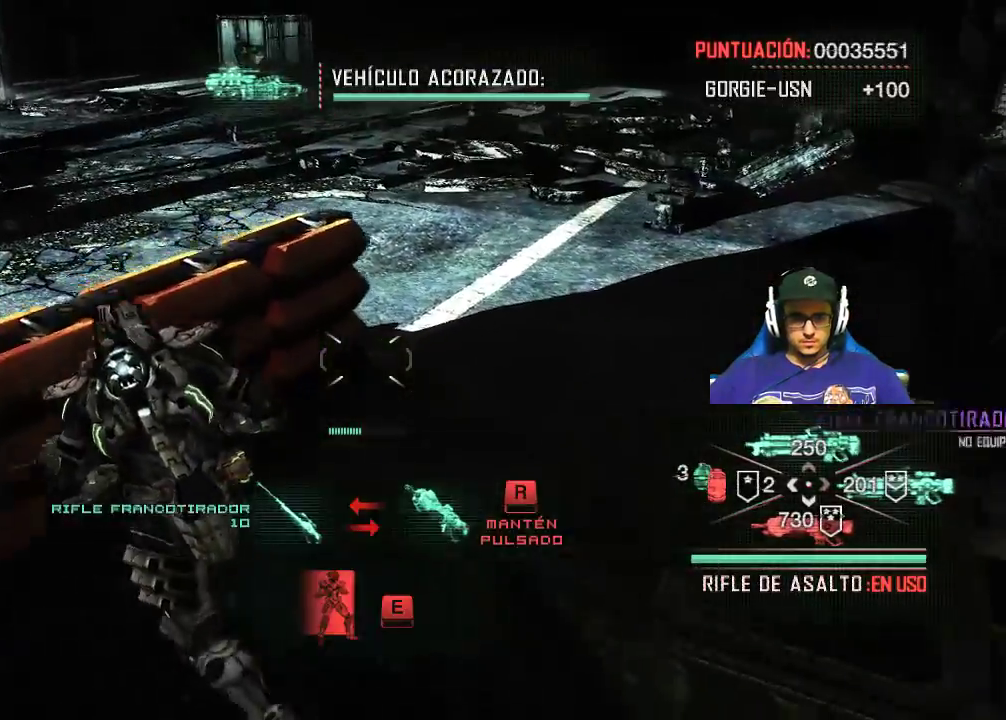
{"keys": [], "mouse": [], "events": [[67, "a", "up"], [250, "e", "down"], [383, "e", "up"], [383, "w", "up"]]}
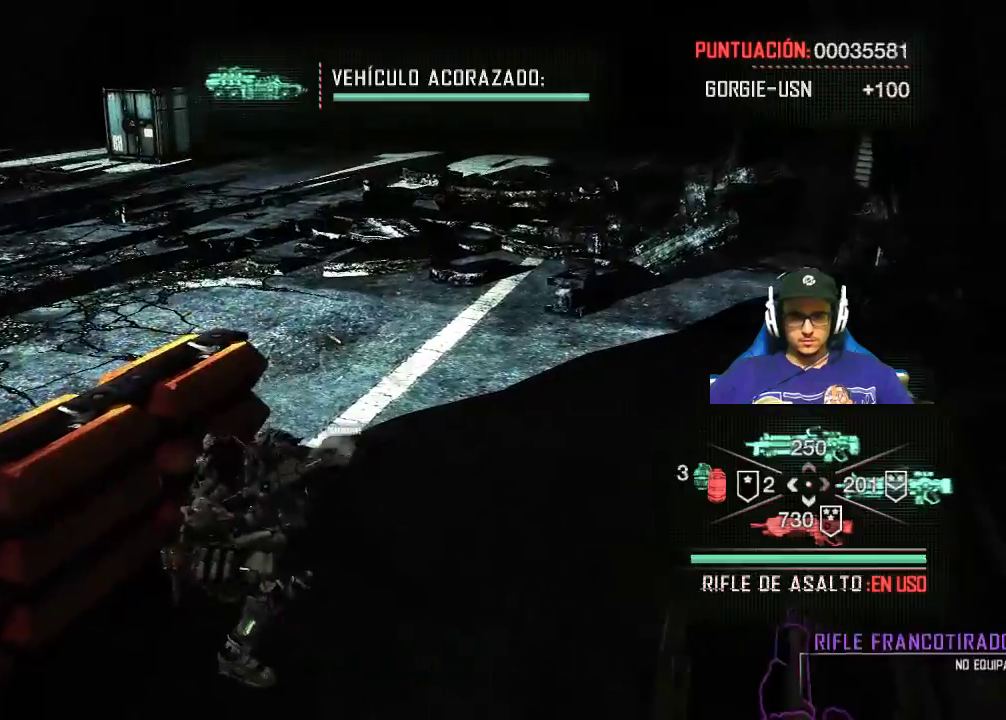
{"keys": ["w"], "mouse": [], "events": [[400, "w", "down"]]}
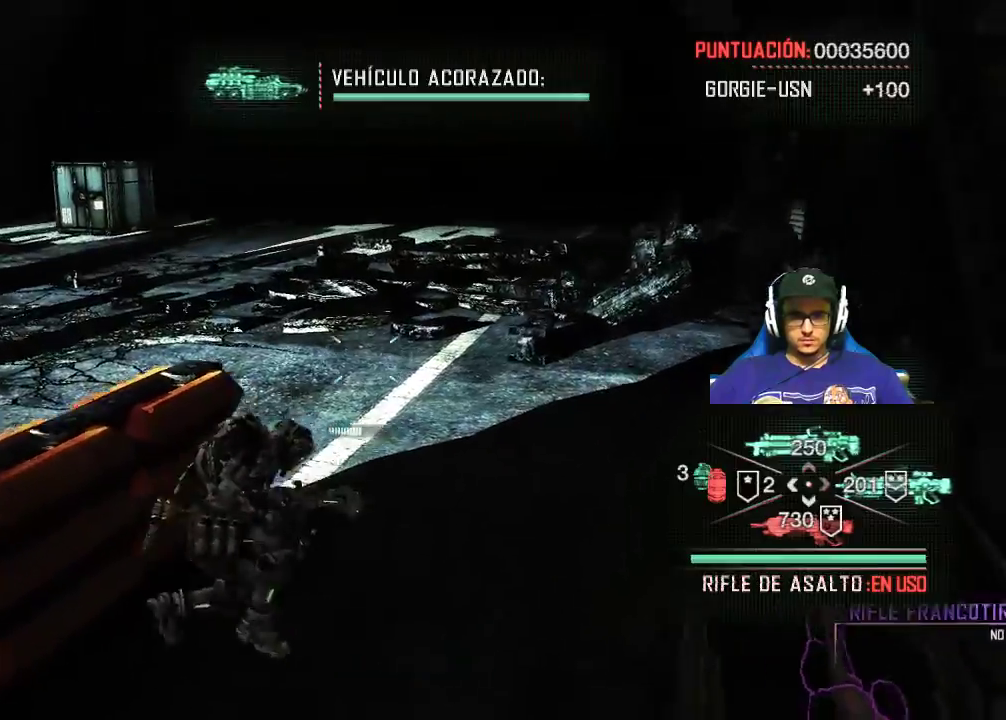
{"keys": [], "mouse": [], "events": [[183, "w", "up"]]}
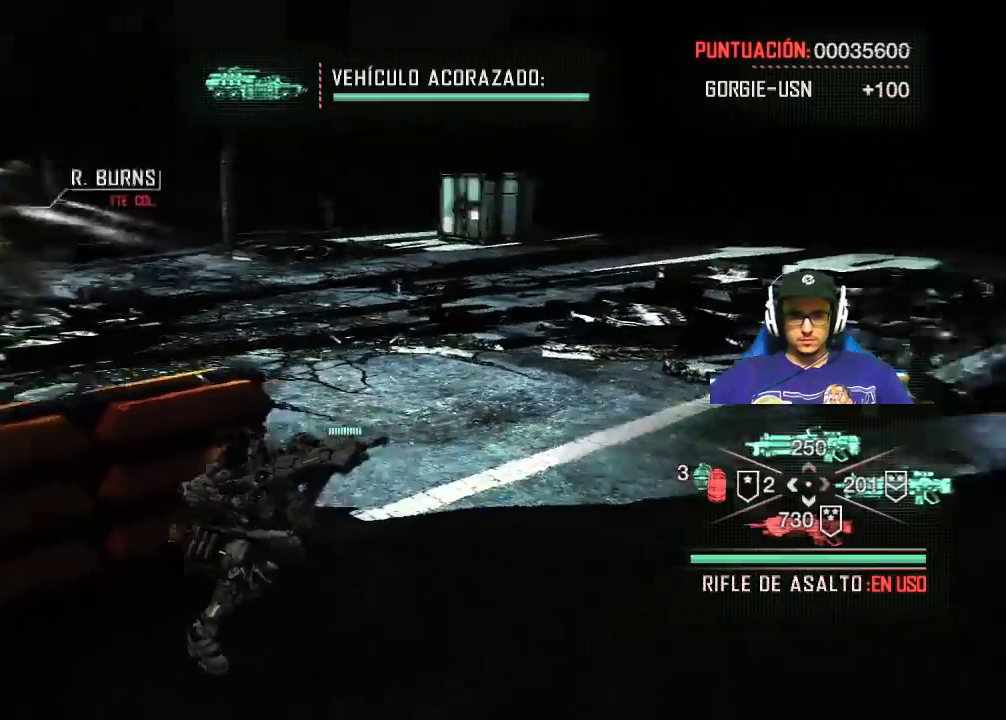
{"keys": [], "mouse": [], "events": []}
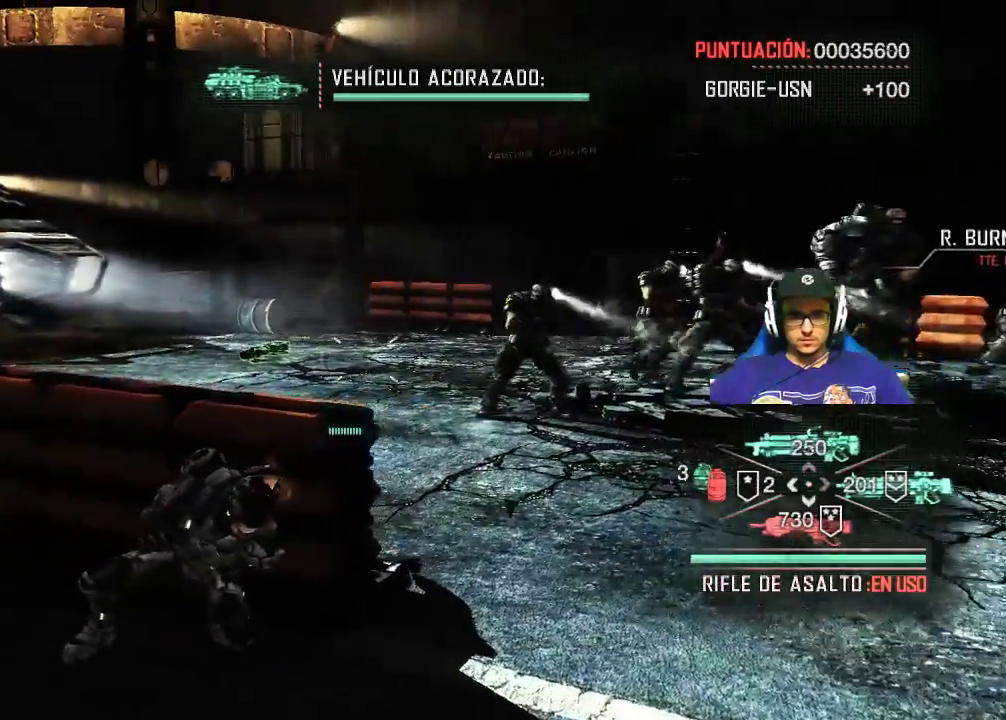
{"keys": [], "mouse": [], "events": []}
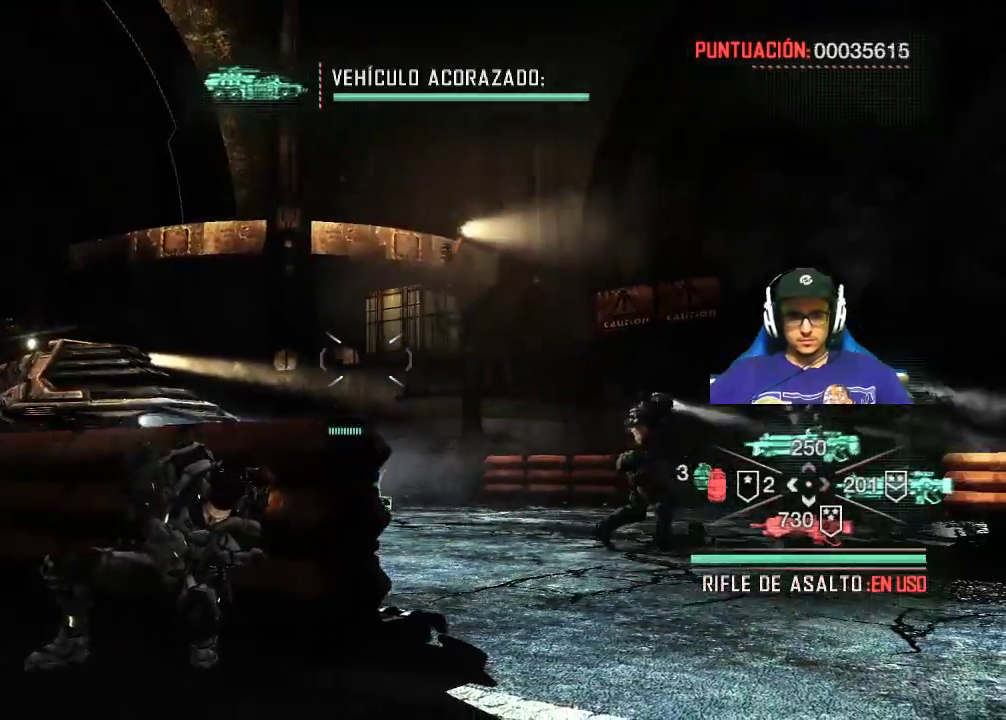
{"keys": [], "mouse": [], "events": []}
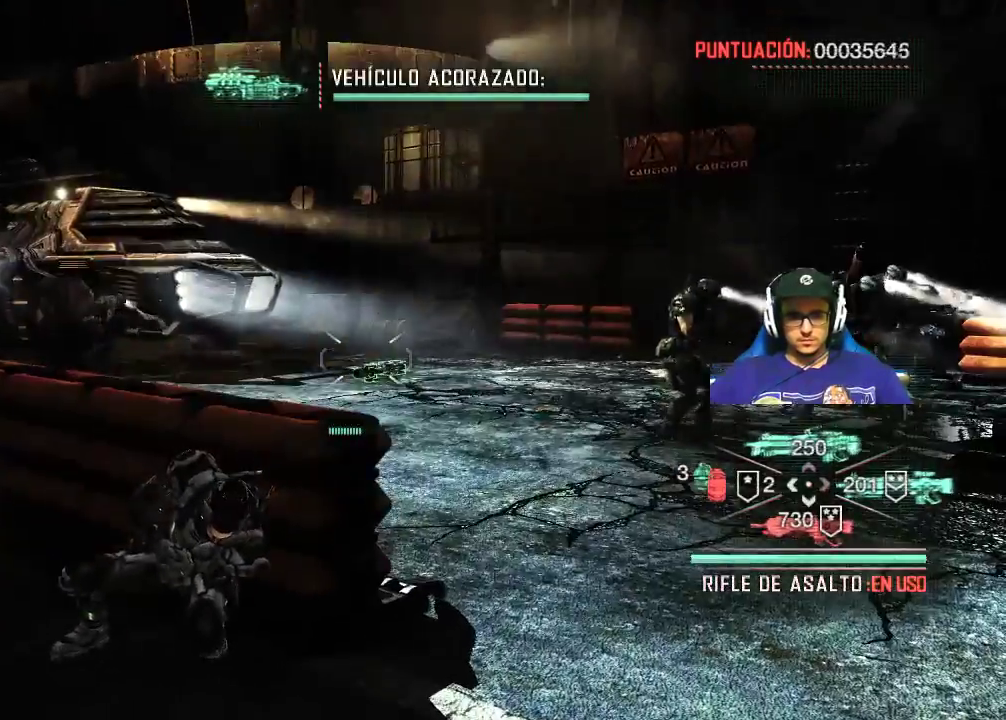
{"keys": ["w"], "mouse": [], "events": [[200, "w", "down"]]}
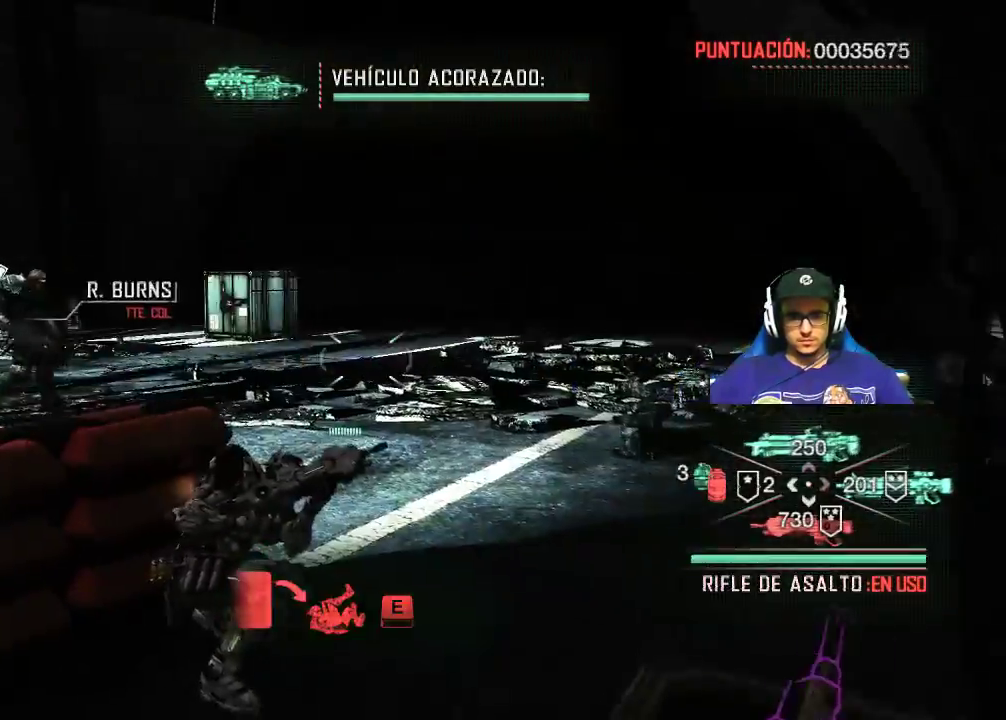
{"keys": ["w"], "mouse": [], "events": [[167, "e", "down"], [267, "e", "up"]]}
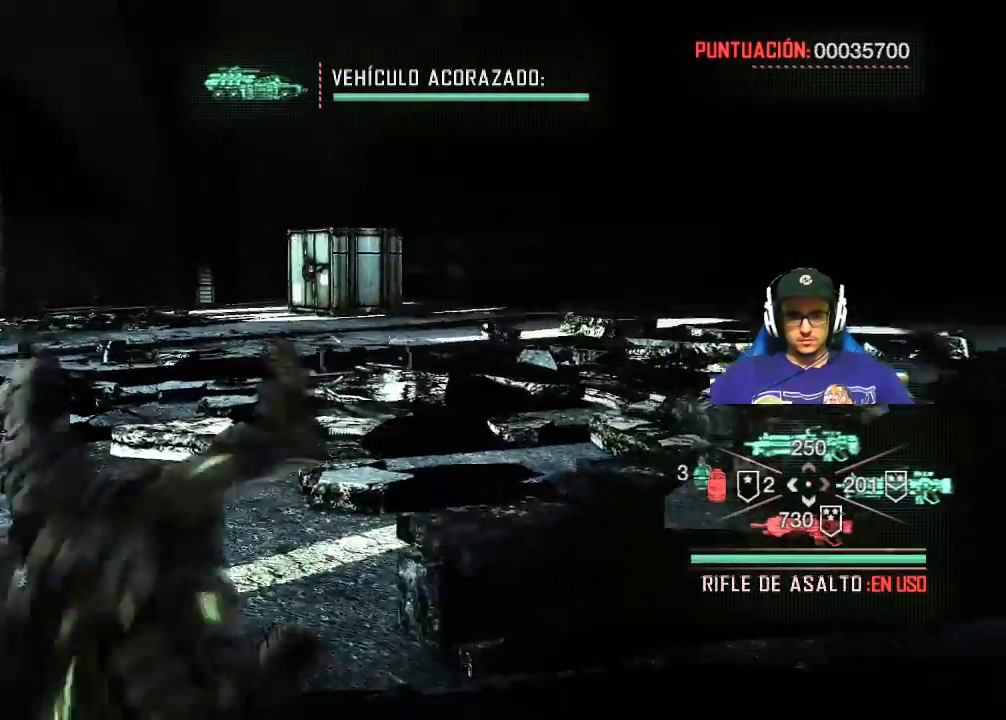
{"keys": ["a", "w"], "mouse": [], "events": [[333, "a", "down"]]}
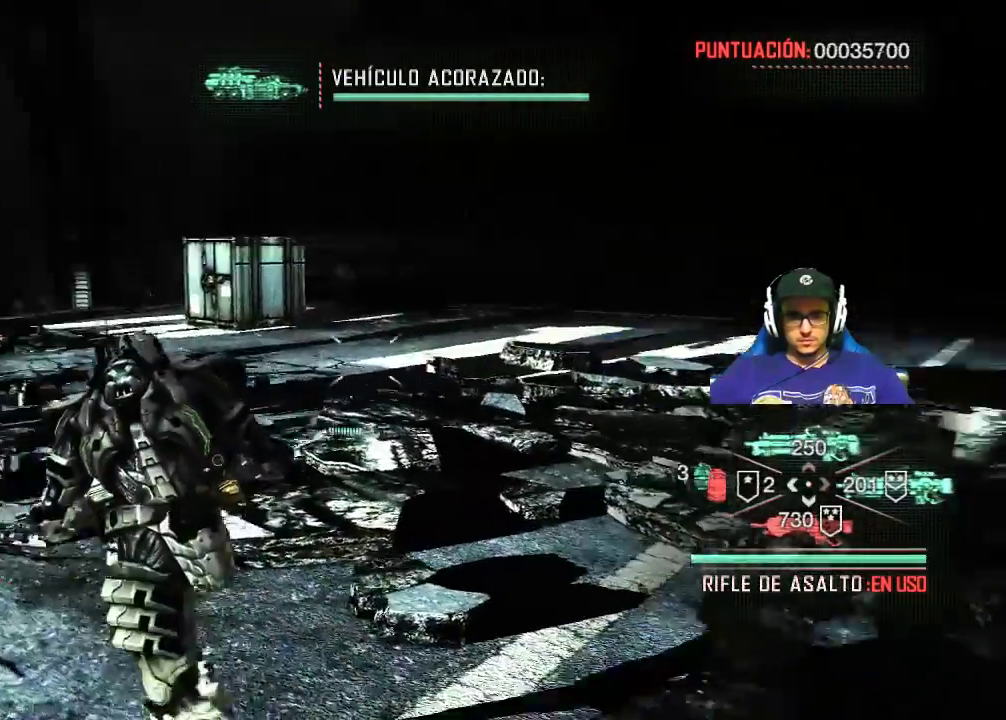
{"keys": [], "mouse": [], "events": [[483, "a", "up"], [483, "w", "up"]]}
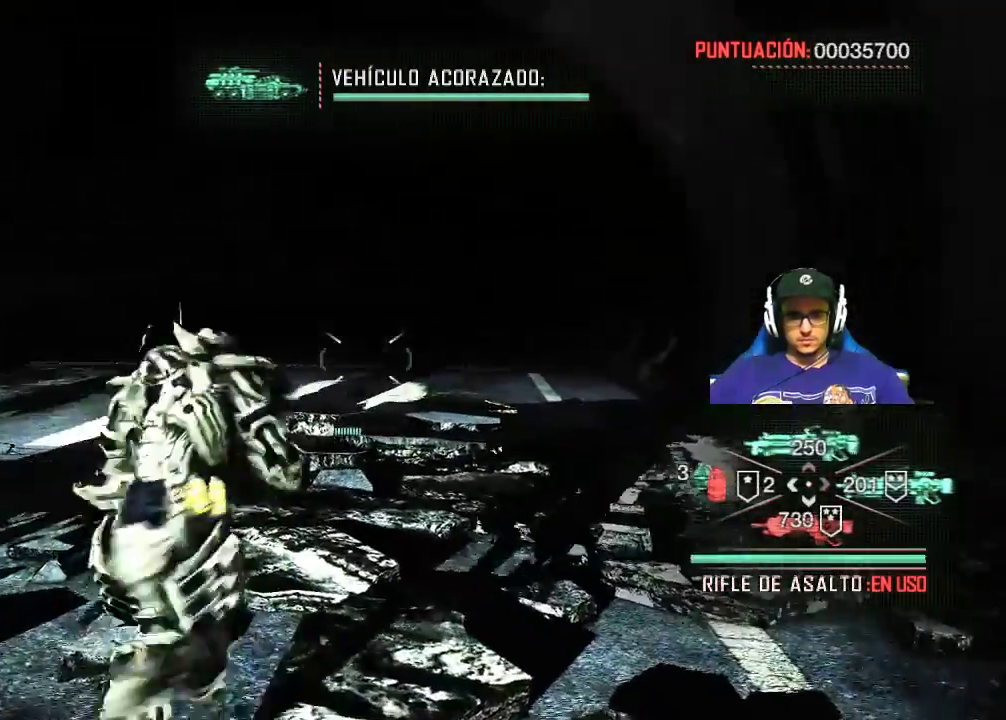
{"keys": [], "mouse": [], "events": []}
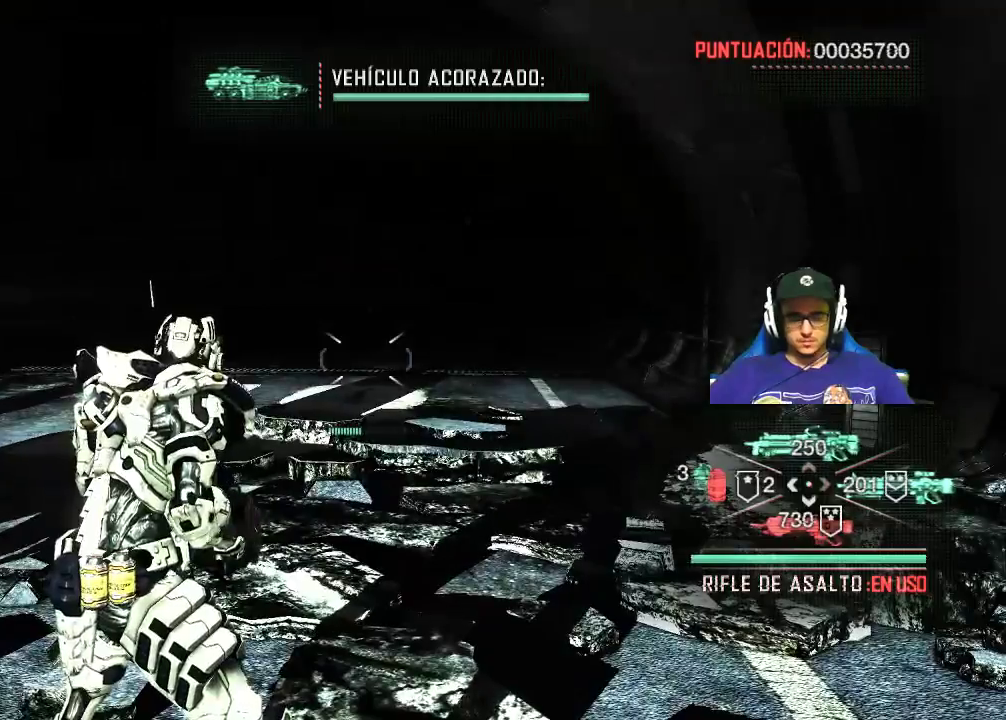
{"keys": ["r"], "mouse": [], "events": [[383, "r", "down"]]}
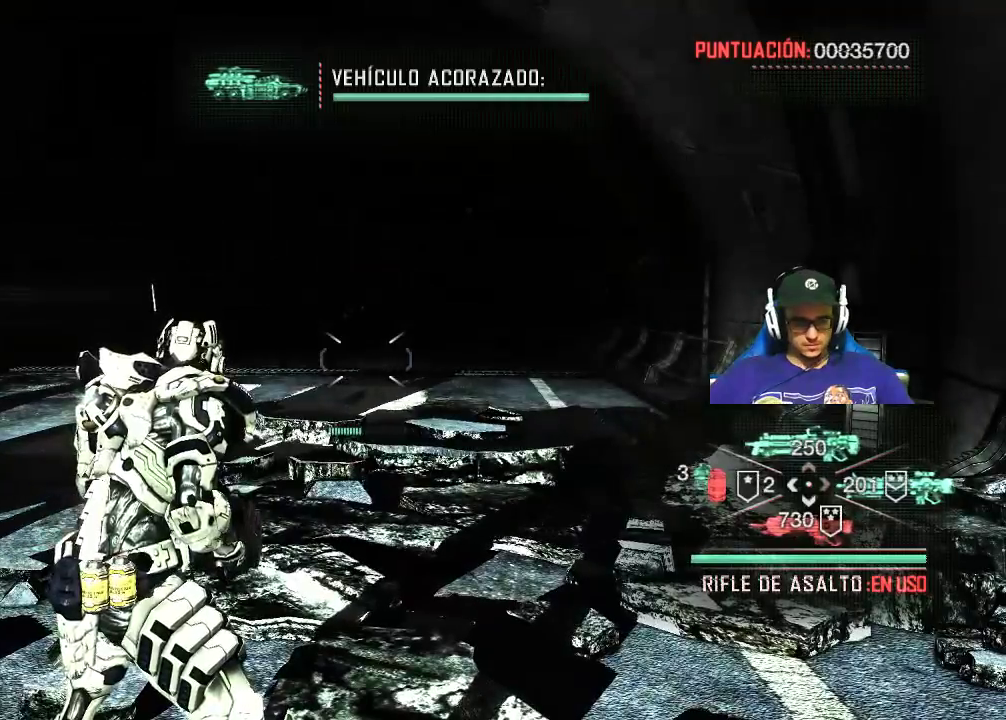
{"keys": [], "mouse": [], "events": [[67, "r", "up"]]}
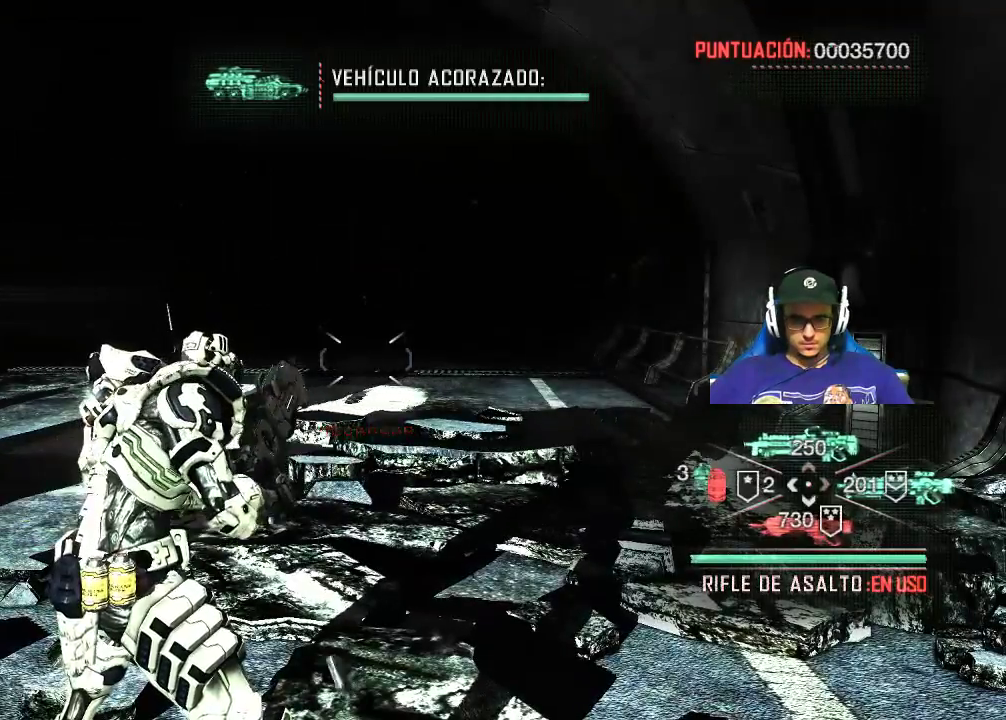
{"keys": [], "mouse": [], "events": []}
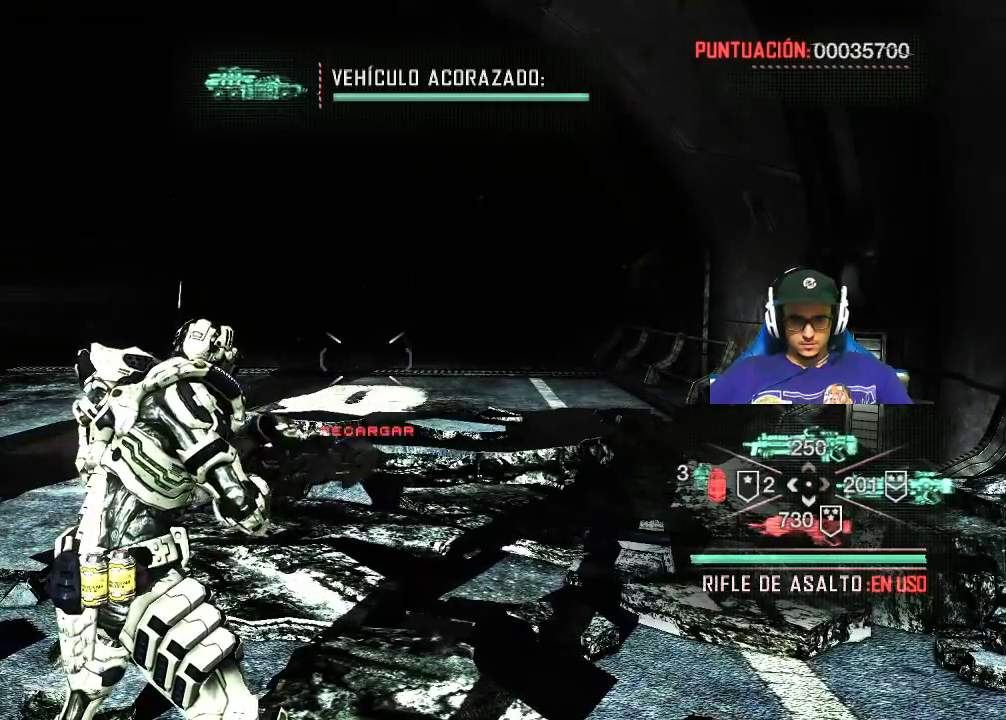
{"keys": [], "mouse": [], "events": [[50, "1", "down"], [183, "1", "up"]]}
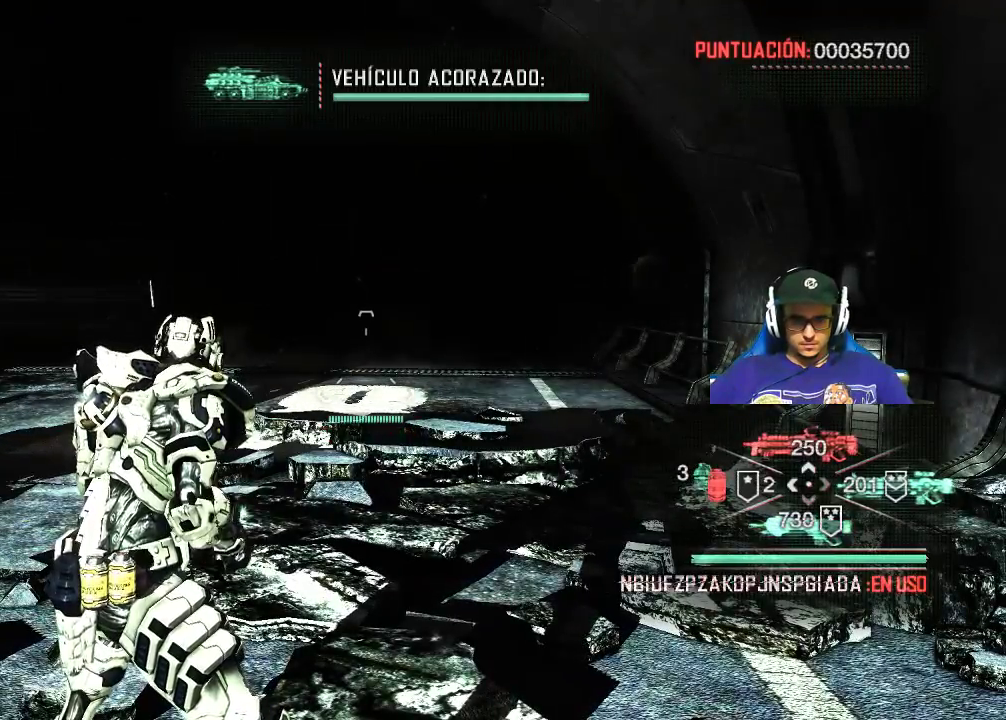
{"keys": ["r"], "mouse": [], "events": [[17, "r", "down"], [200, "r", "up"], [483, "r", "down"]]}
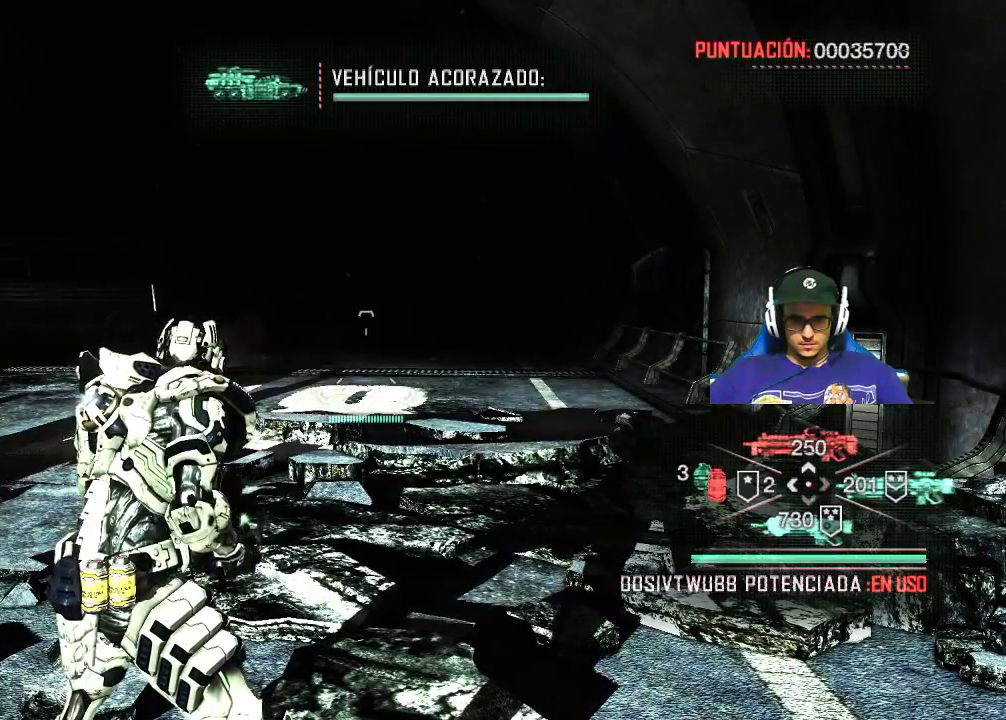
{"keys": ["r"], "mouse": [], "events": [[133, "r", "up"], [217, "r", "down"], [317, "r", "up"], [400, "r", "down"]]}
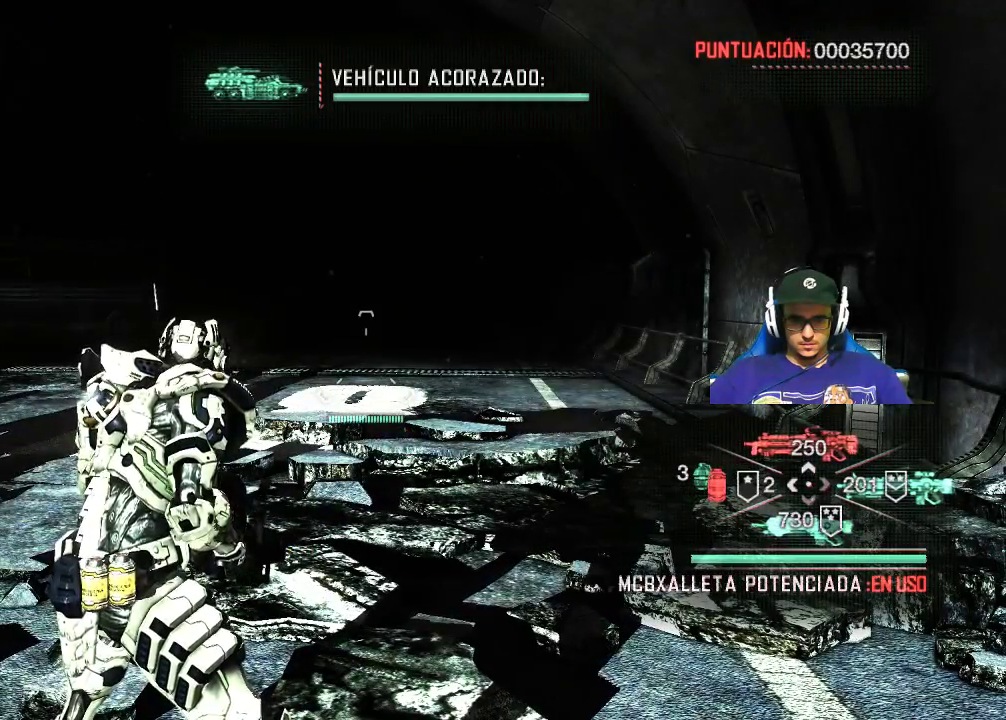
{"keys": ["r"], "mouse": [], "events": [[50, "r", "up"], [133, "r", "down"], [233, "r", "up"], [367, "r", "down"]]}
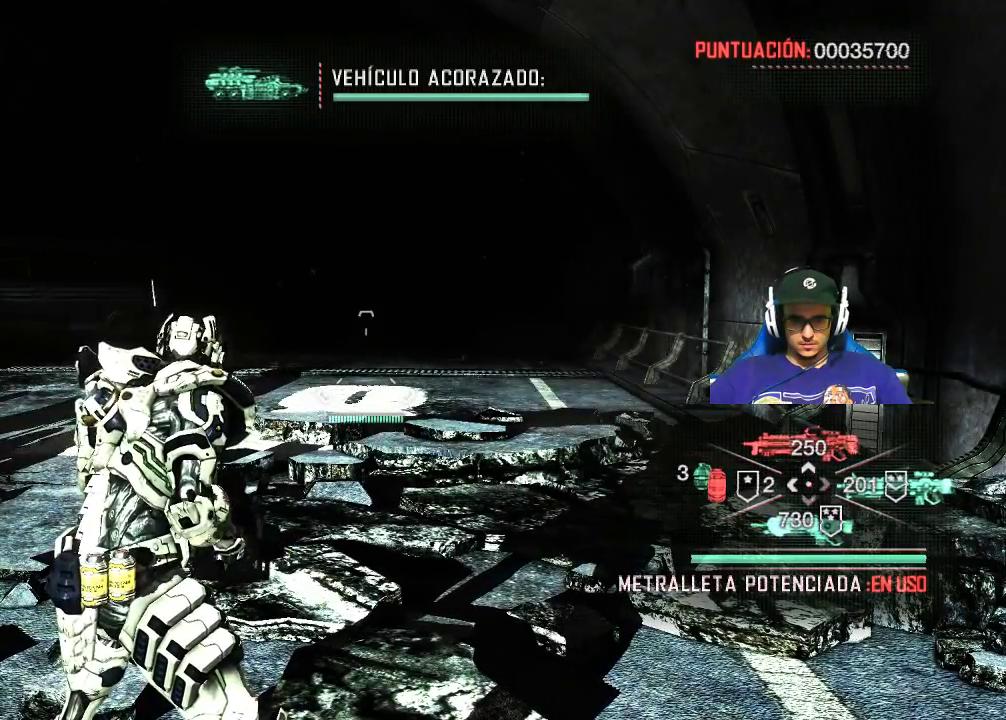
{"keys": ["r"], "mouse": [], "events": [[67, "2", "down"], [67, "r", "up"], [150, "2", "up"], [433, "r", "down"]]}
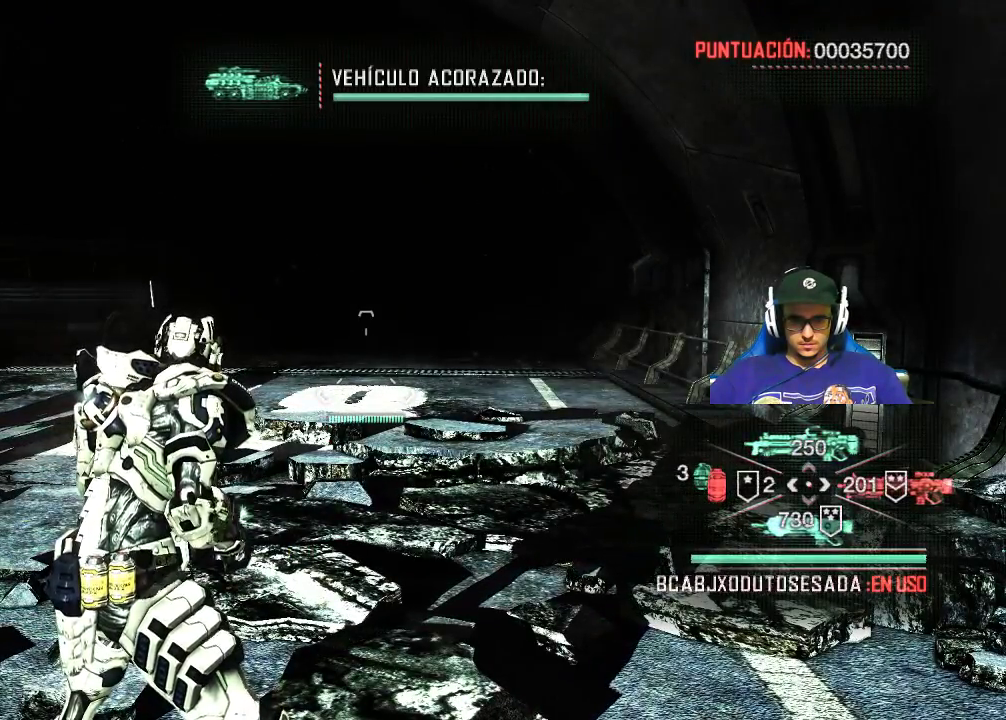
{"keys": [], "mouse": [], "events": [[83, "r", "up"], [167, "r", "down"], [317, "r", "up"], [400, "r", "down"], [500, "r", "up"]]}
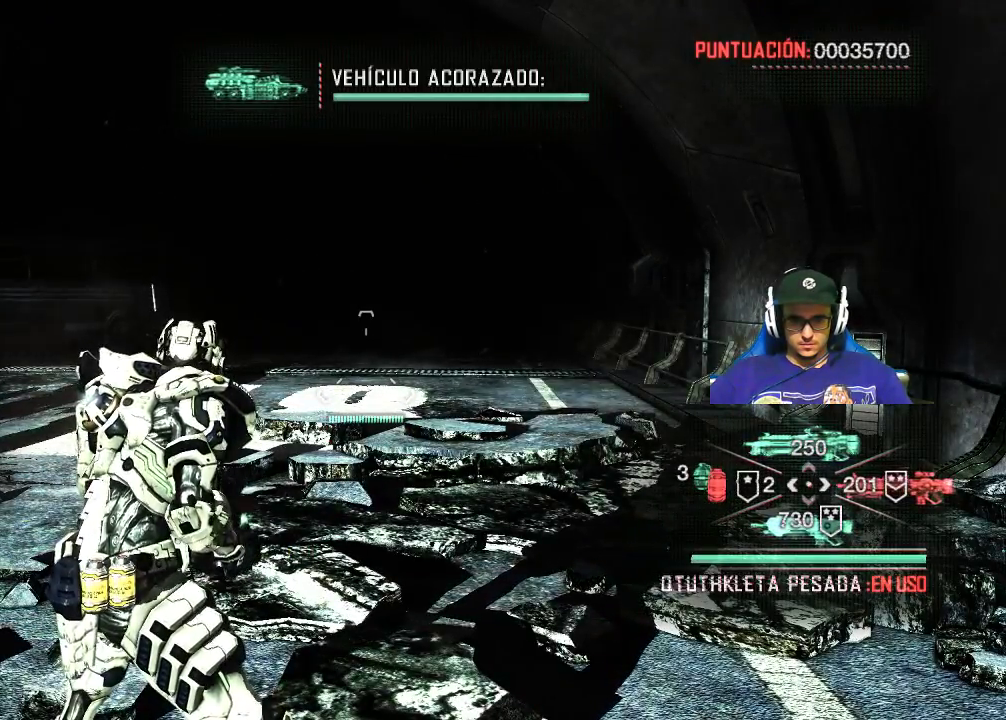
{"keys": [], "mouse": [], "events": [[100, "r", "down"], [233, "r", "up"], [283, "r", "down"], [417, "r", "up"]]}
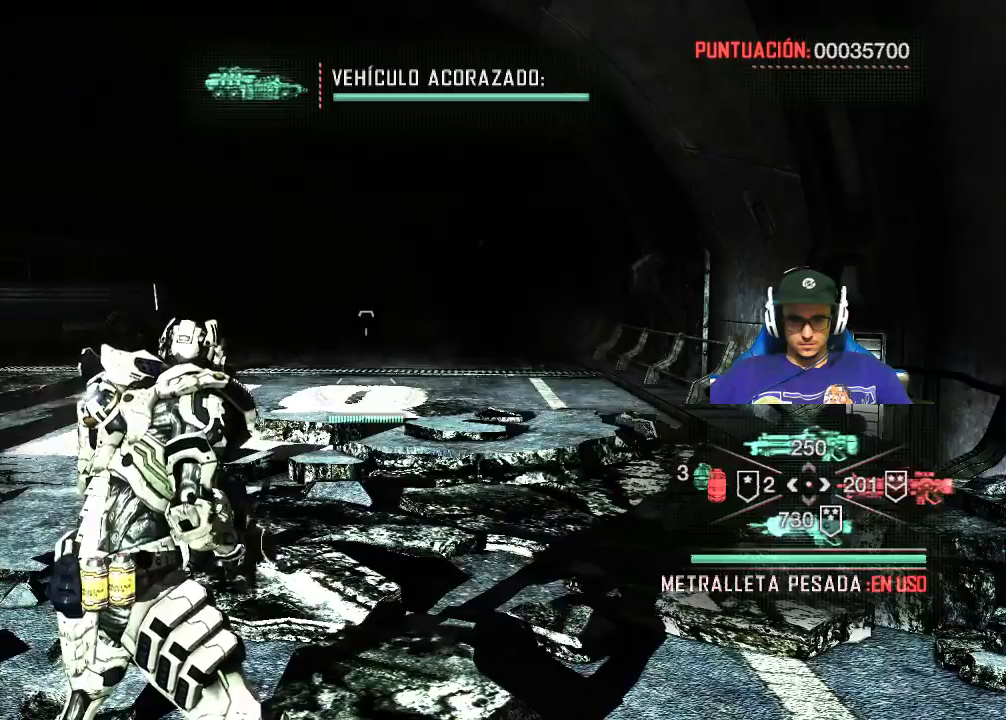
{"keys": ["r"], "mouse": [], "events": [[17, "r", "down"], [150, "r", "up"], [250, "r", "down"], [383, "r", "up"], [483, "r", "down"]]}
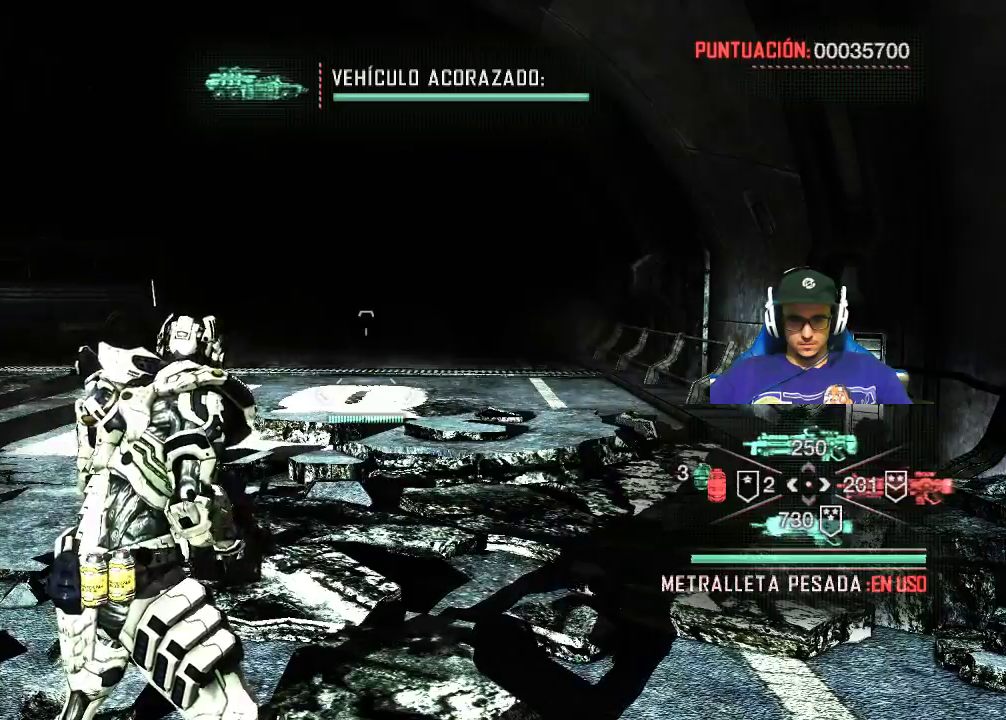
{"keys": ["r"], "mouse": [], "events": [[83, "3", "down"], [83, "r", "up"], [167, "3", "up"], [500, "r", "down"]]}
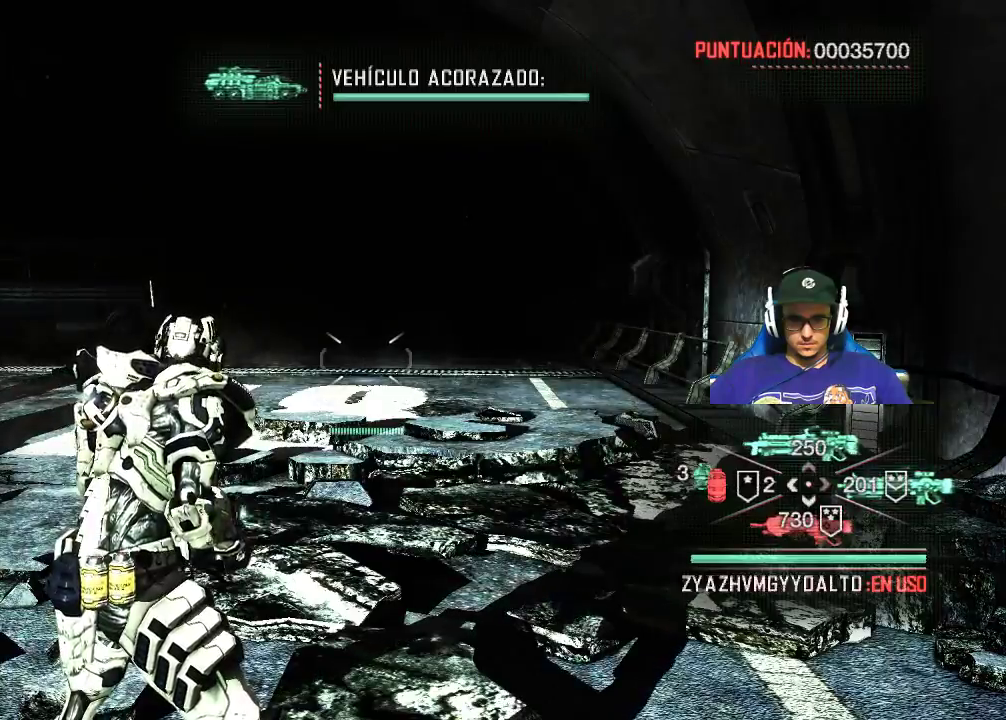
{"keys": ["r"], "mouse": [], "events": [[133, "r", "up"], [233, "r", "down"], [333, "r", "up"], [417, "r", "down"]]}
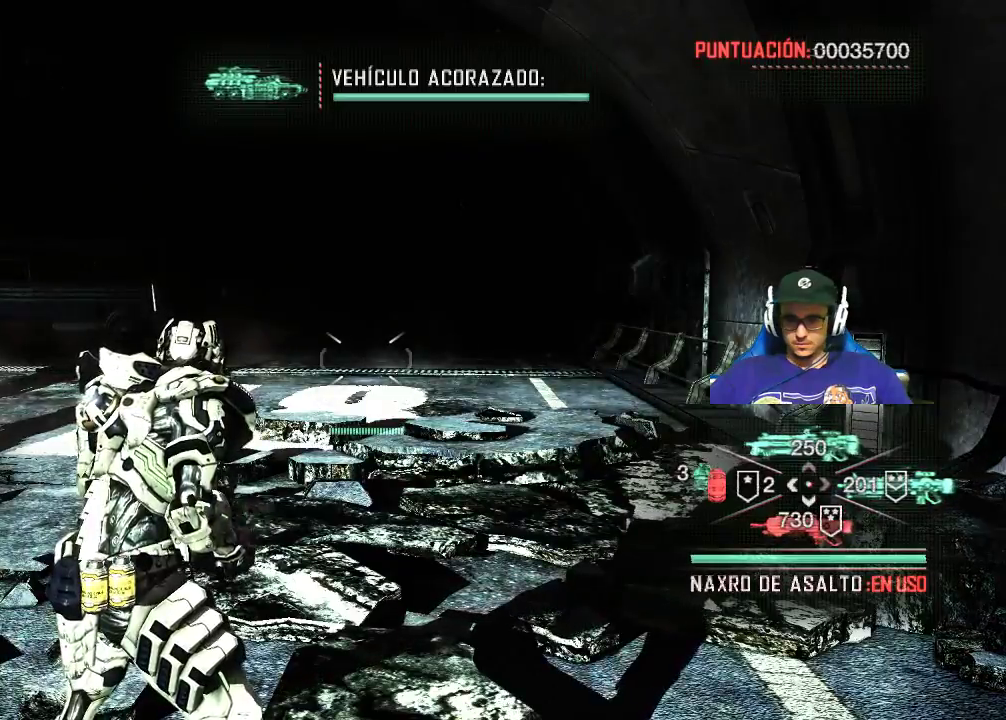
{"keys": ["w"], "mouse": [], "events": [[67, "r", "up"], [483, "w", "down"]]}
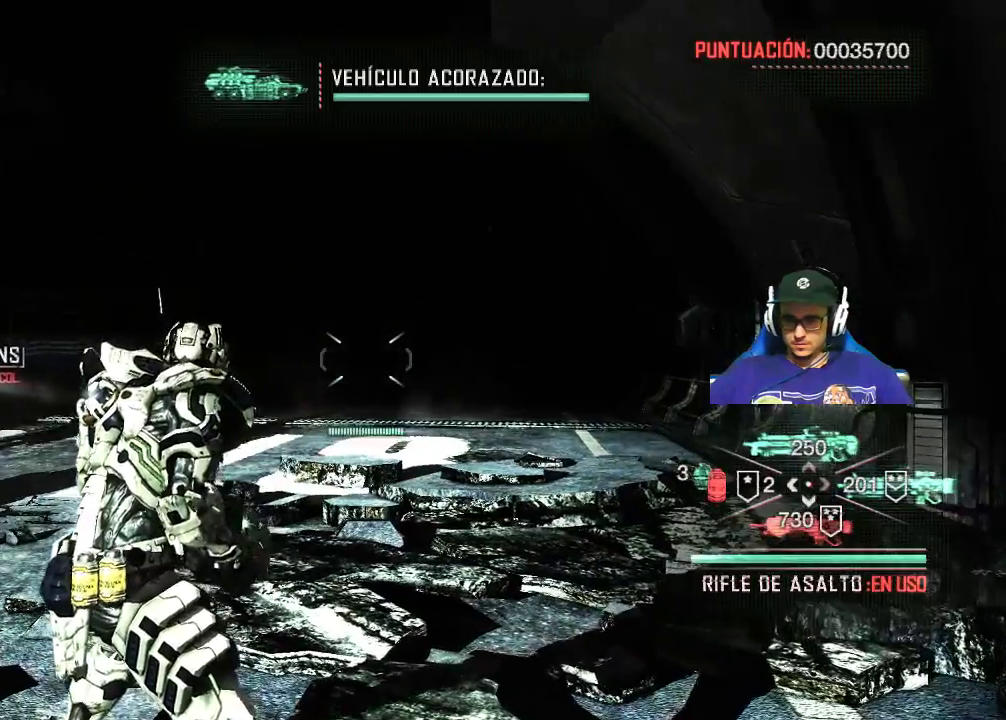
{"keys": ["w"], "mouse": [], "events": []}
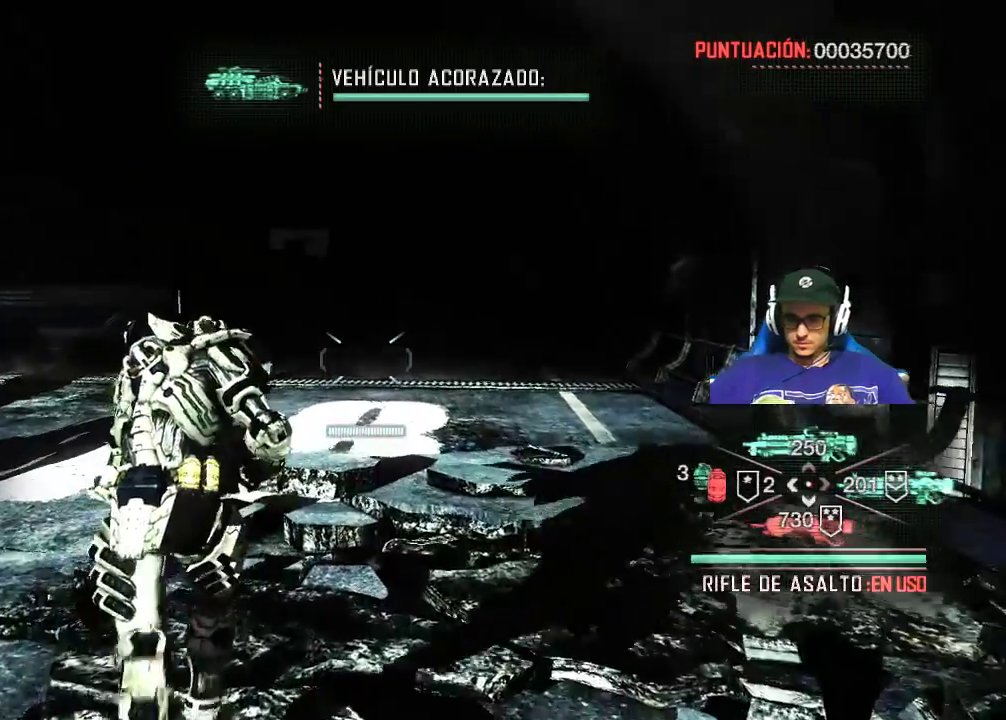
{"keys": ["w"], "mouse": [], "events": []}
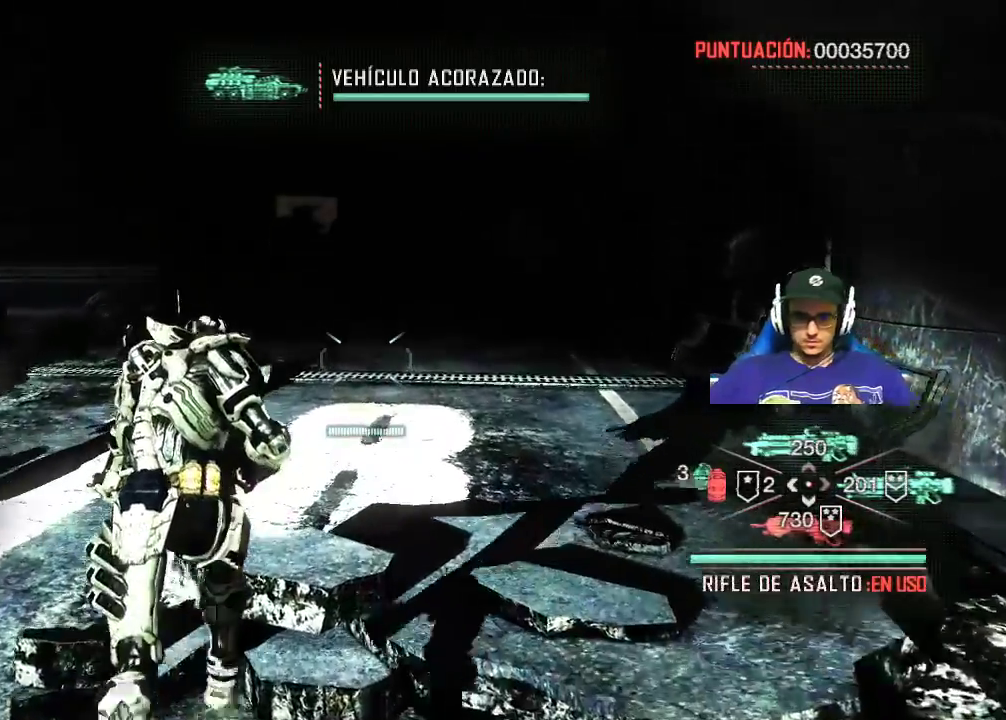
{"keys": ["w"], "mouse": [], "events": [[200, "1", "down"], [300, "1", "up"]]}
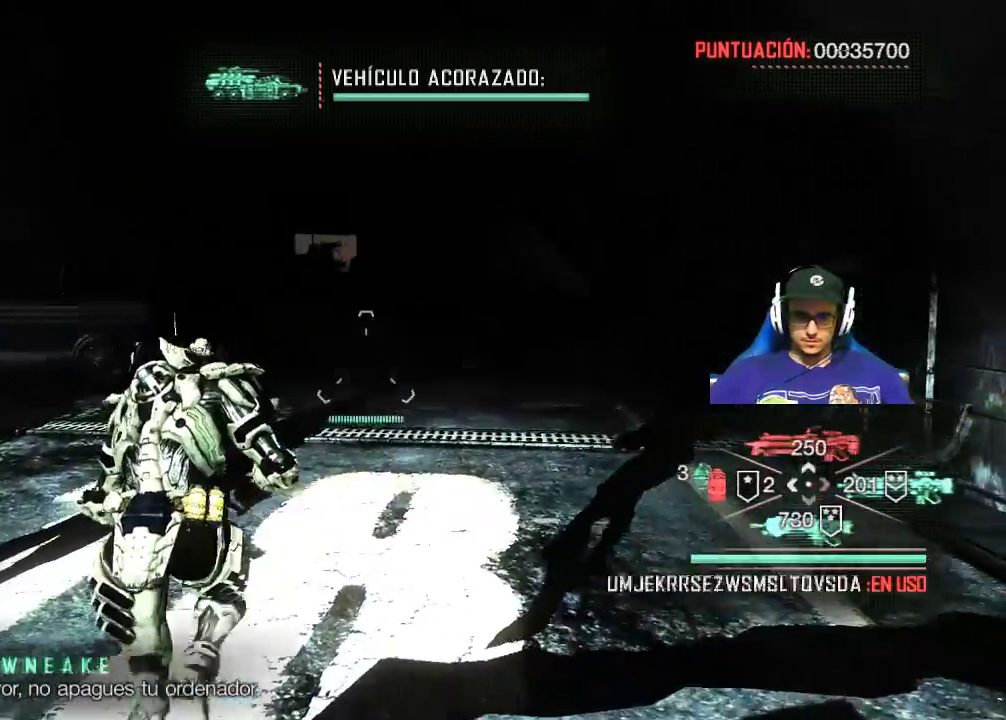
{"keys": [], "mouse": [], "events": [[450, "w", "up"]]}